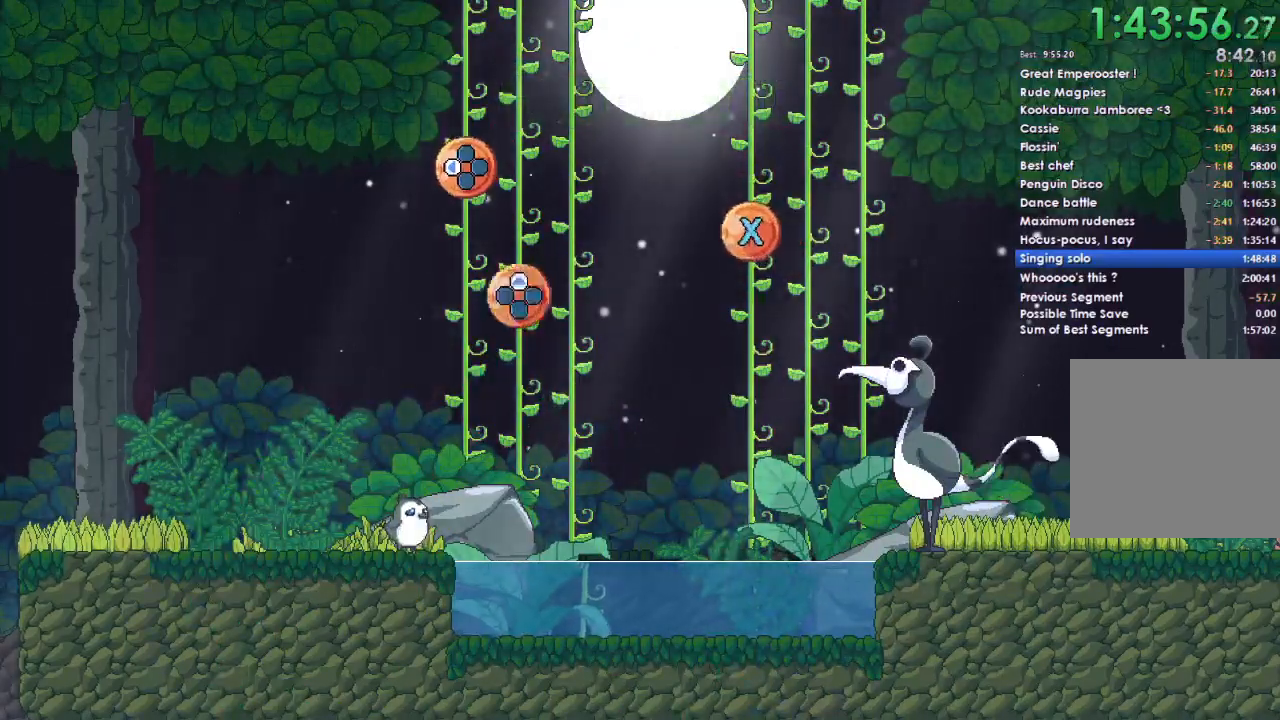
Gameplay with a controller (Xbox layout); each line is a JSON object with the inputs held at the frame after it. "events" lists button and stick changes between this image and that frame as [ms after this image, input, new state], when the widget could be followed in between.
{"buttons": [], "left_stick": "center", "right_stick": "center", "events": []}
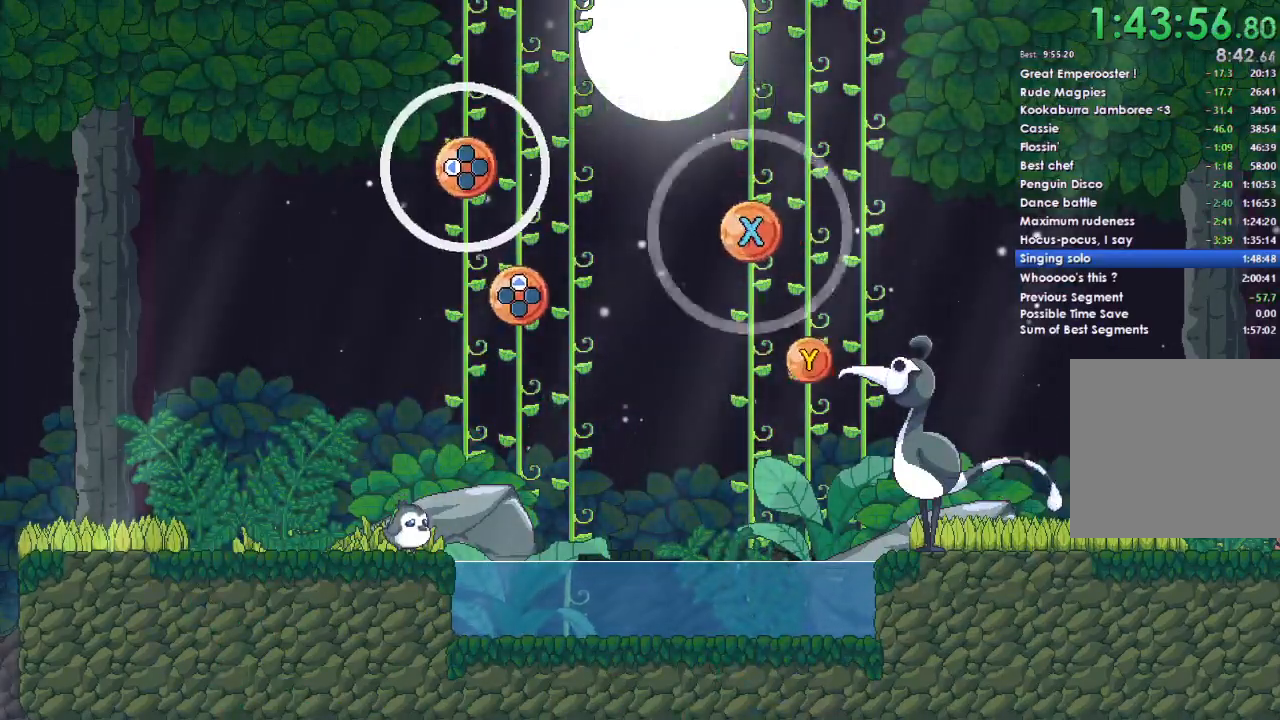
{"buttons": [], "left_stick": "center", "right_stick": "center", "events": []}
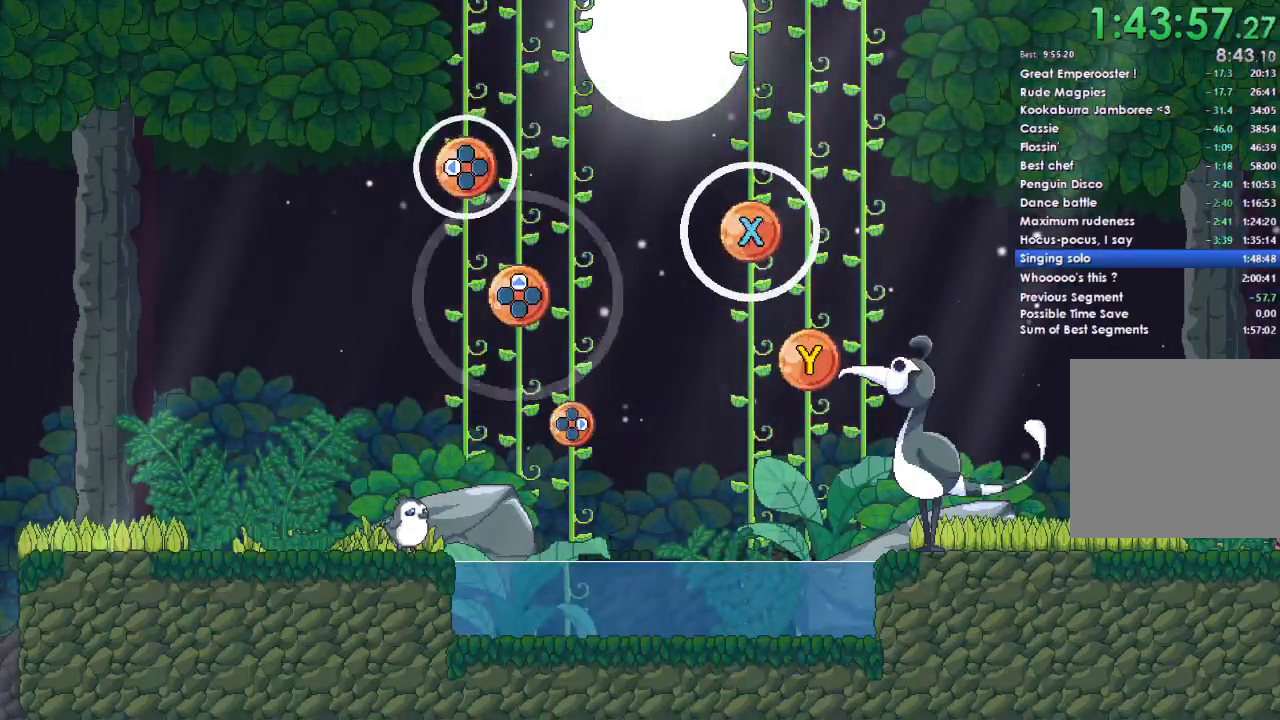
{"buttons": [], "left_stick": "center", "right_stick": "center", "events": [[333, "DPAD_LEFT", "down"], [500, "DPAD_LEFT", "up"]]}
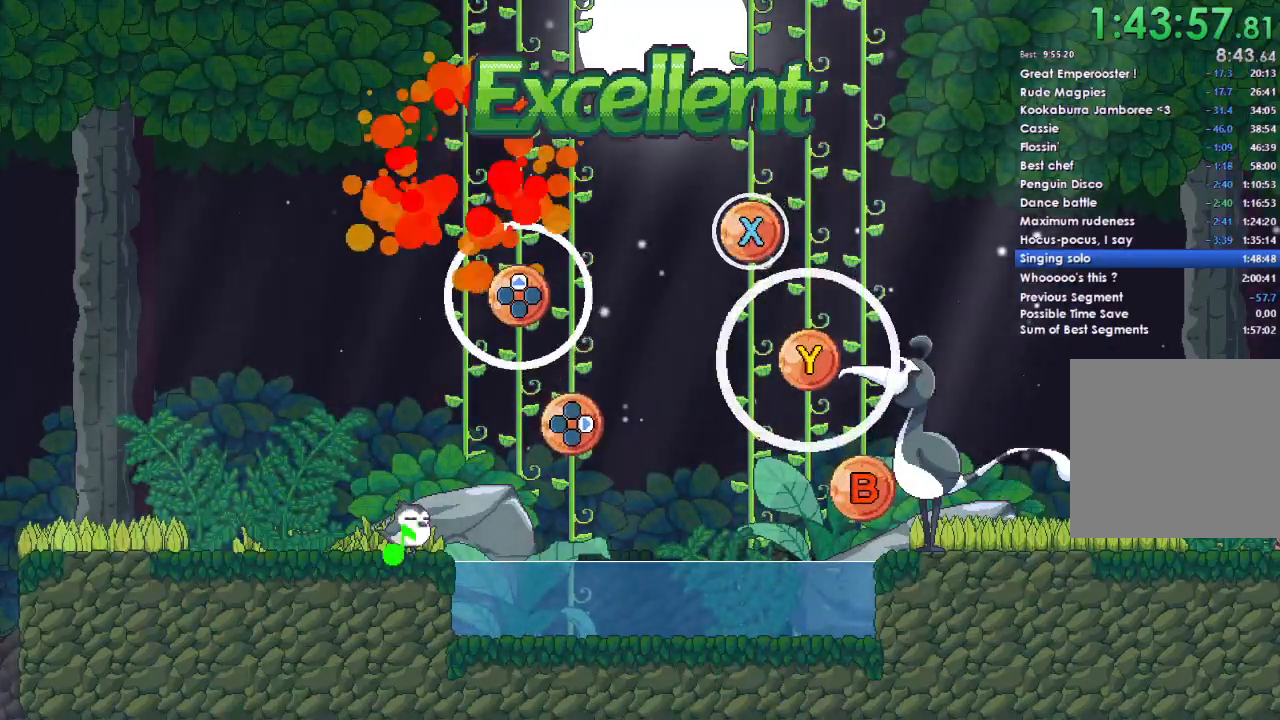
{"buttons": [], "left_stick": "center", "right_stick": "center", "events": [[100, "X", "down"], [267, "X", "up"]]}
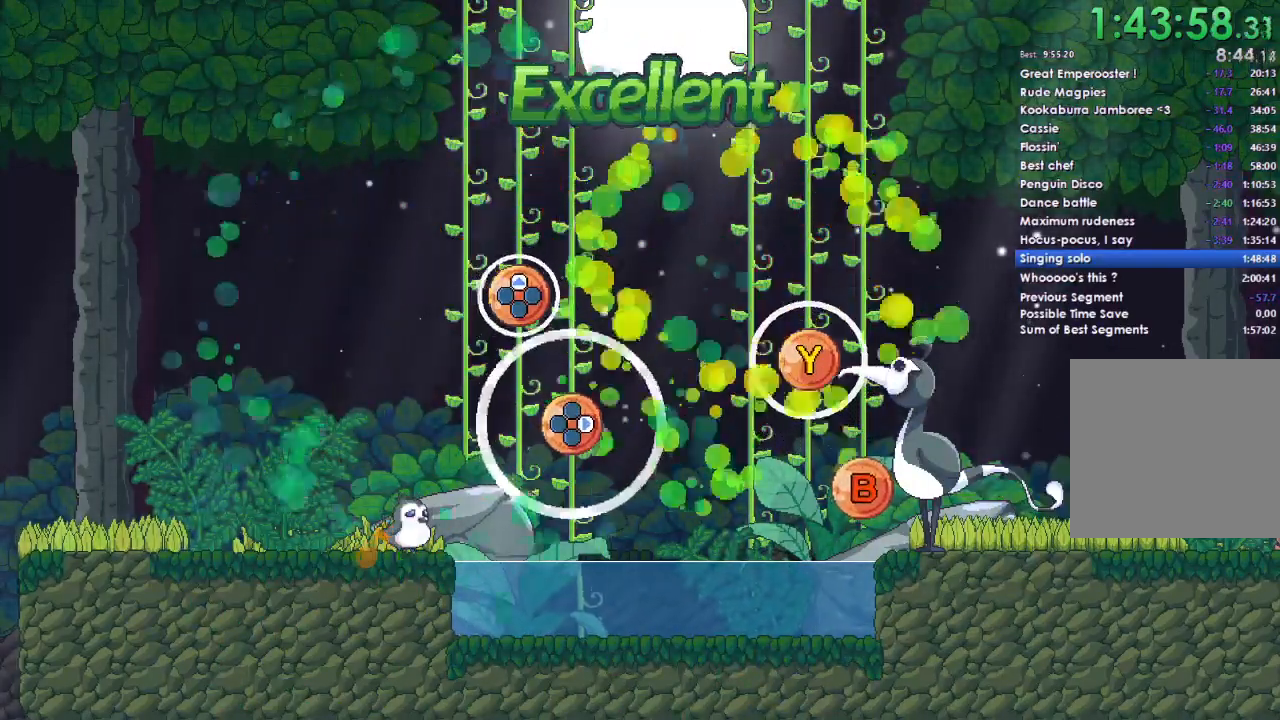
{"buttons": ["Y"], "left_stick": "center", "right_stick": "center", "events": [[133, "DPAD_UP", "down"], [233, "DPAD_UP", "up"], [367, "Y", "down"]]}
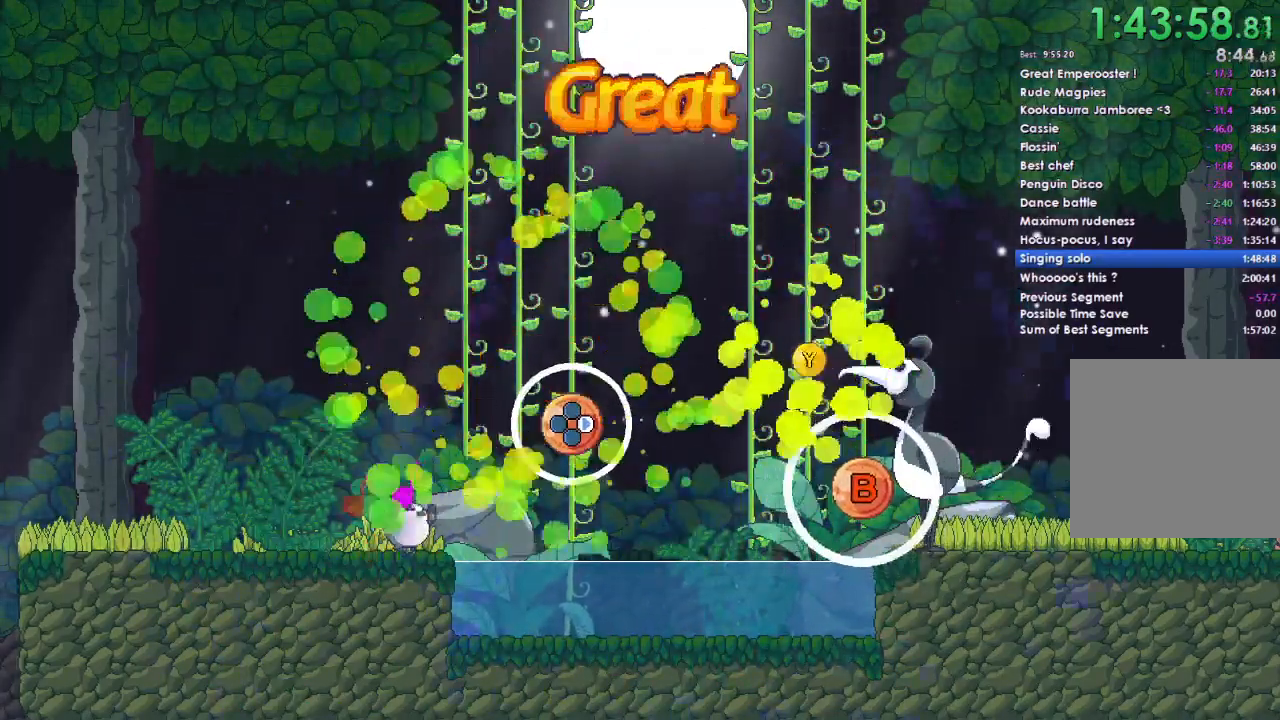
{"buttons": ["DPAD_RIGHT"], "left_stick": "center", "right_stick": "center", "events": [[33, "Y", "up"], [467, "DPAD_RIGHT", "down"]]}
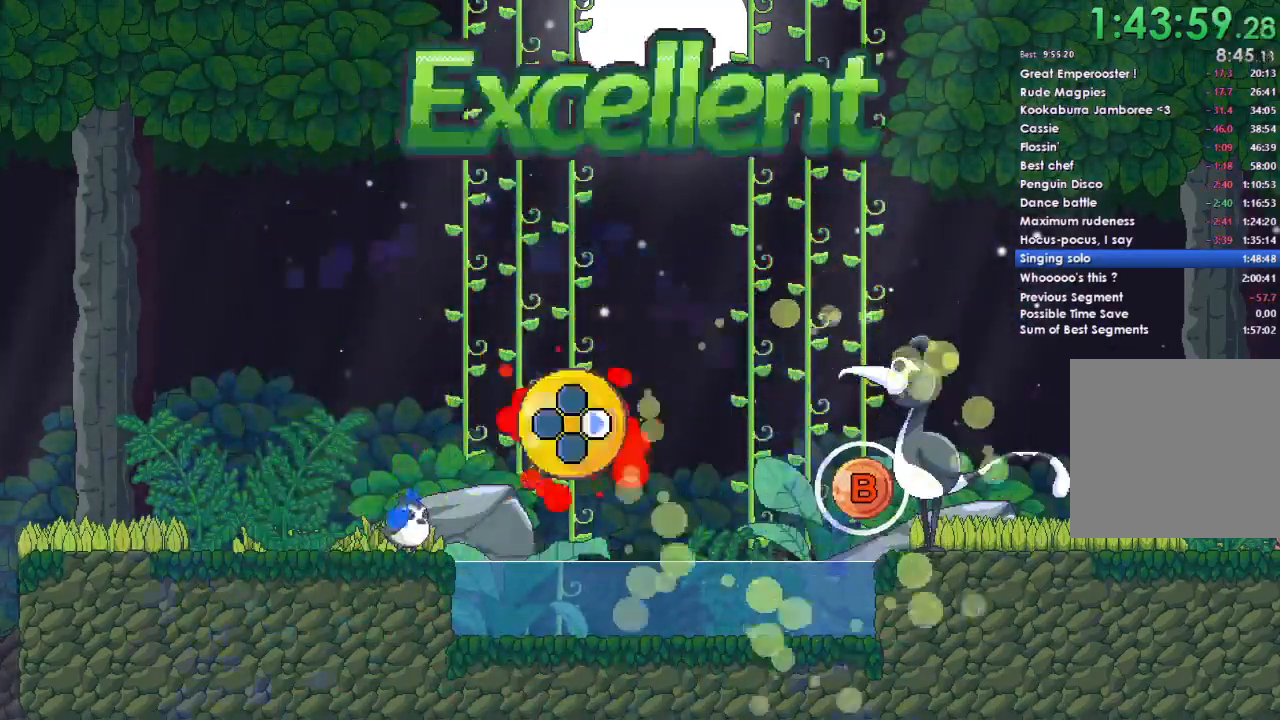
{"buttons": [], "left_stick": "center", "right_stick": "center", "events": [[67, "DPAD_RIGHT", "up"], [233, "B", "down"], [367, "B", "up"]]}
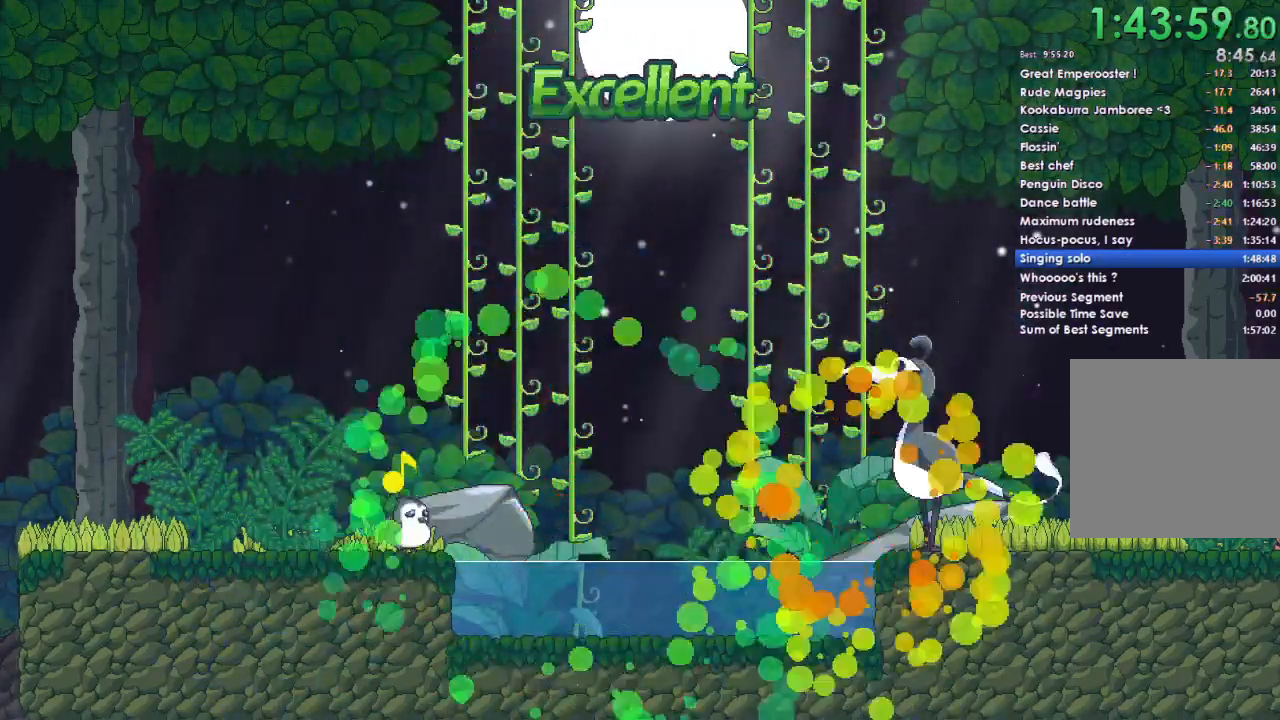
{"buttons": [], "left_stick": "center", "right_stick": "center", "events": []}
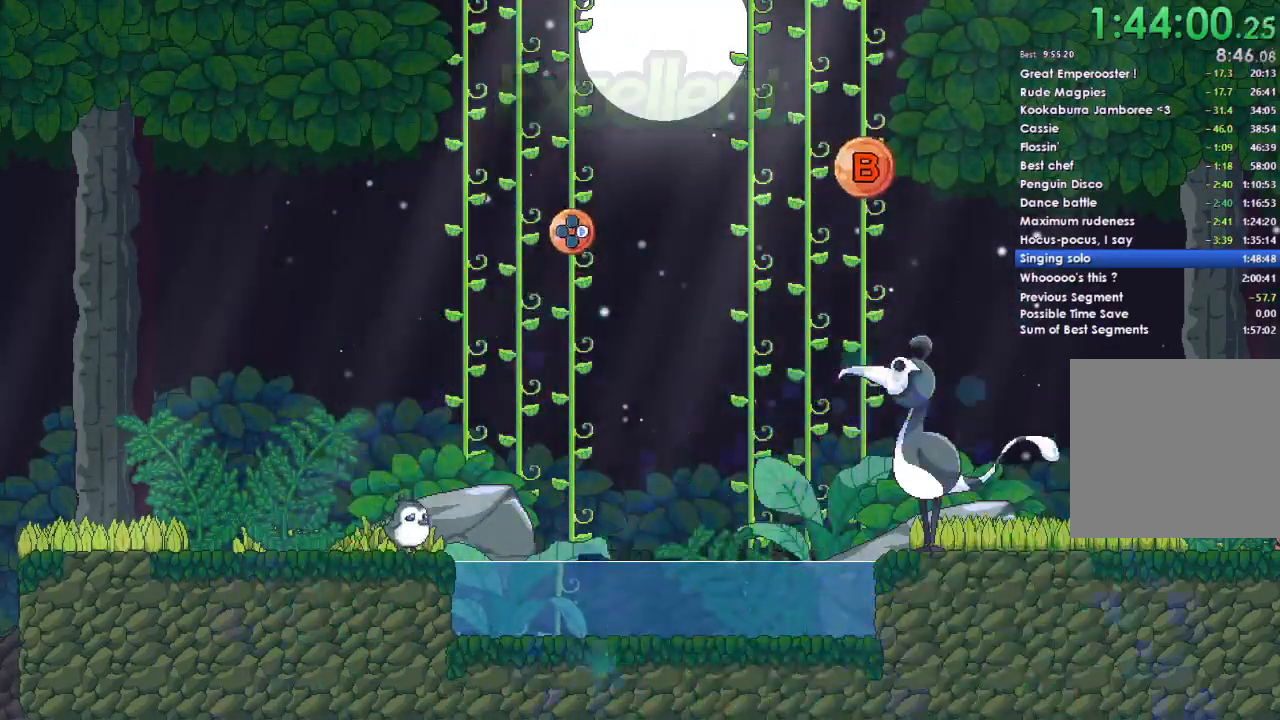
{"buttons": [], "left_stick": "center", "right_stick": "center", "events": []}
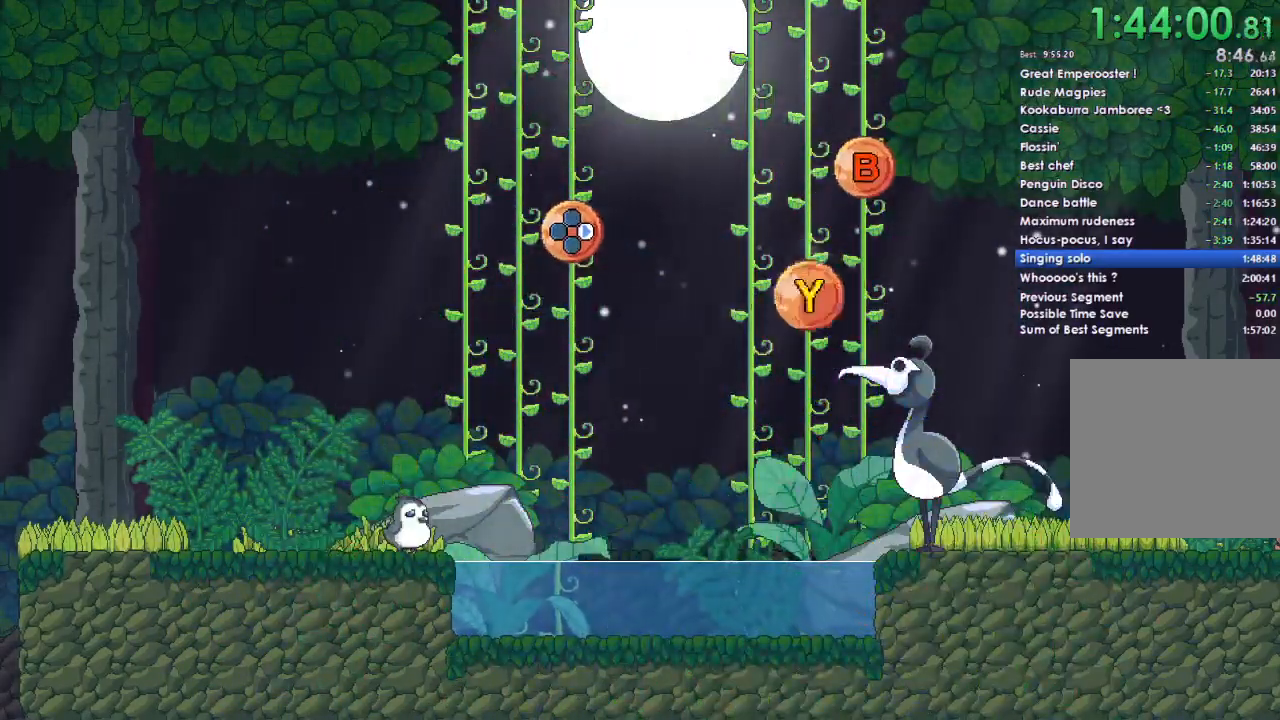
{"buttons": [], "left_stick": "center", "right_stick": "center", "events": []}
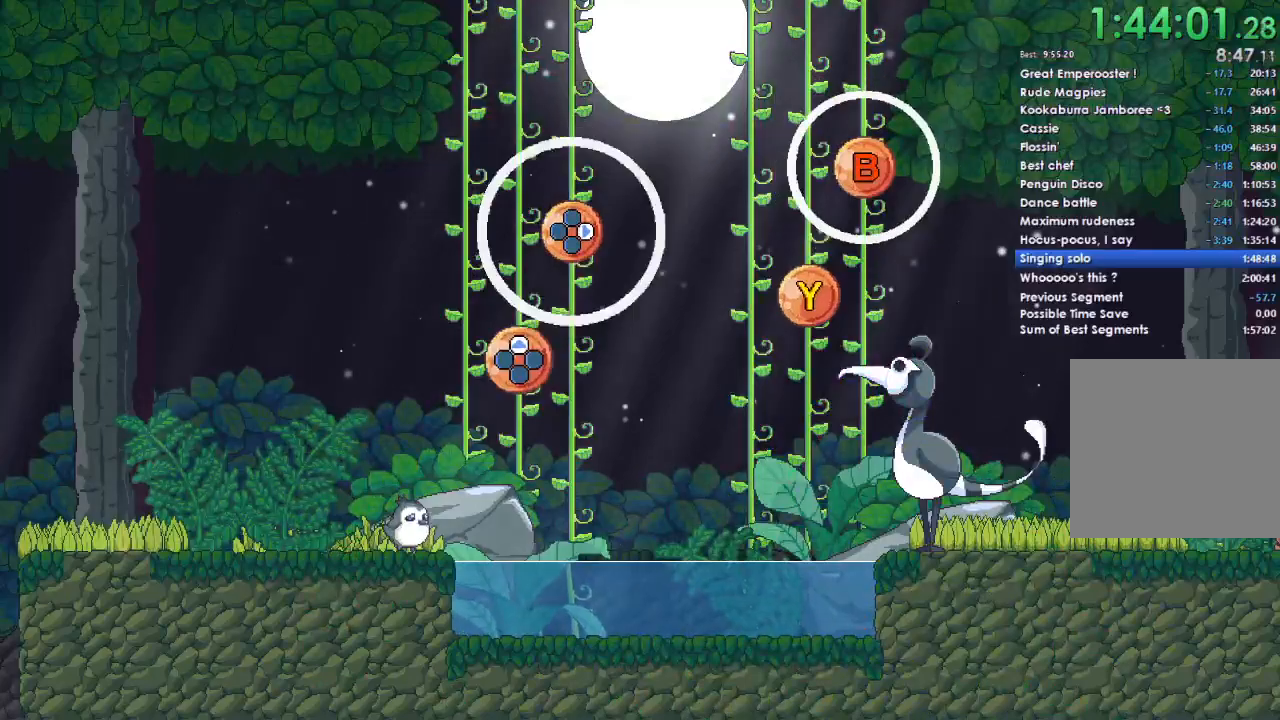
{"buttons": [], "left_stick": "center", "right_stick": "center", "events": []}
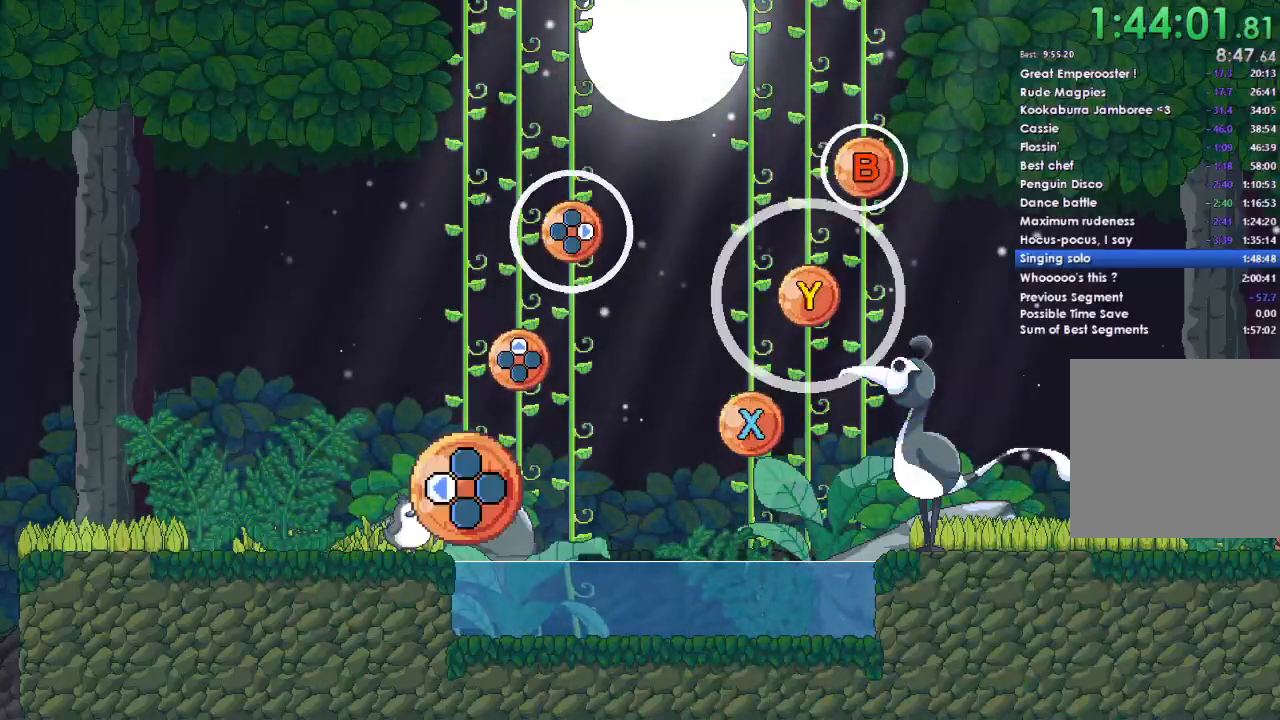
{"buttons": ["DPAD_RIGHT"], "left_stick": "center", "right_stick": "center", "events": [[200, "B", "down"], [367, "B", "up"], [467, "DPAD_RIGHT", "down"]]}
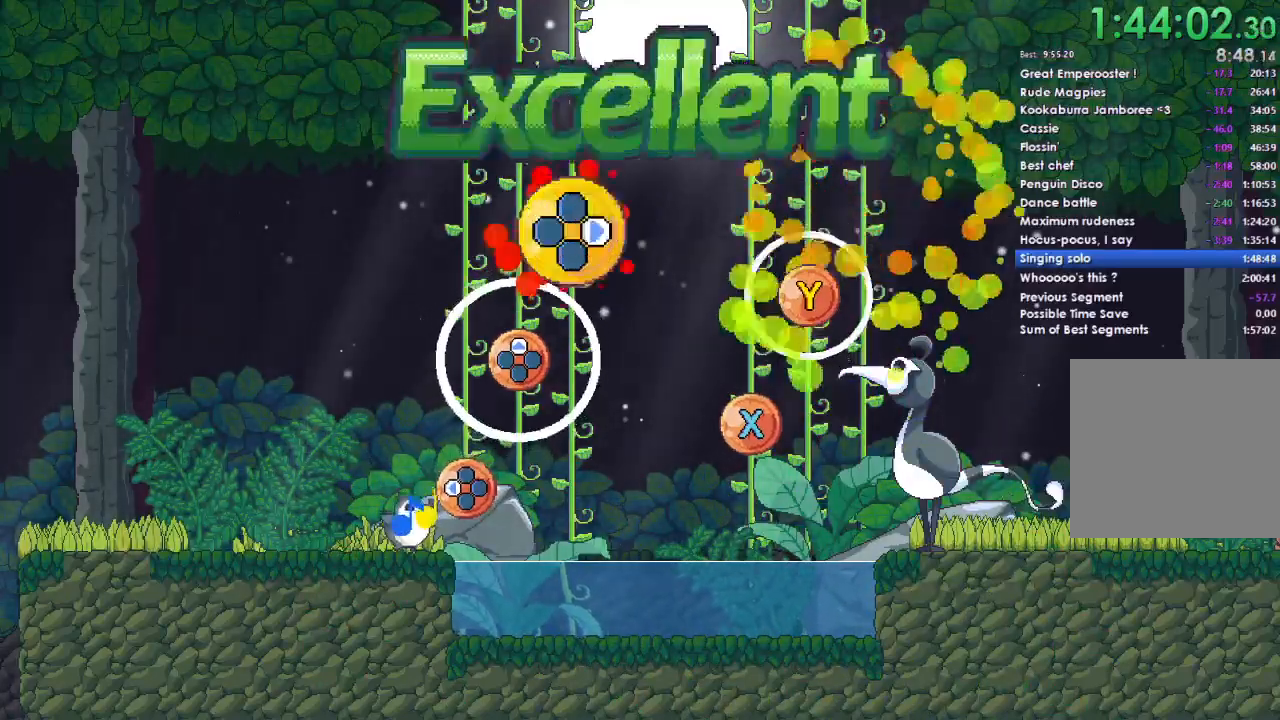
{"buttons": ["Y"], "left_stick": "center", "right_stick": "center", "events": [[100, "DPAD_RIGHT", "up"], [433, "Y", "down"]]}
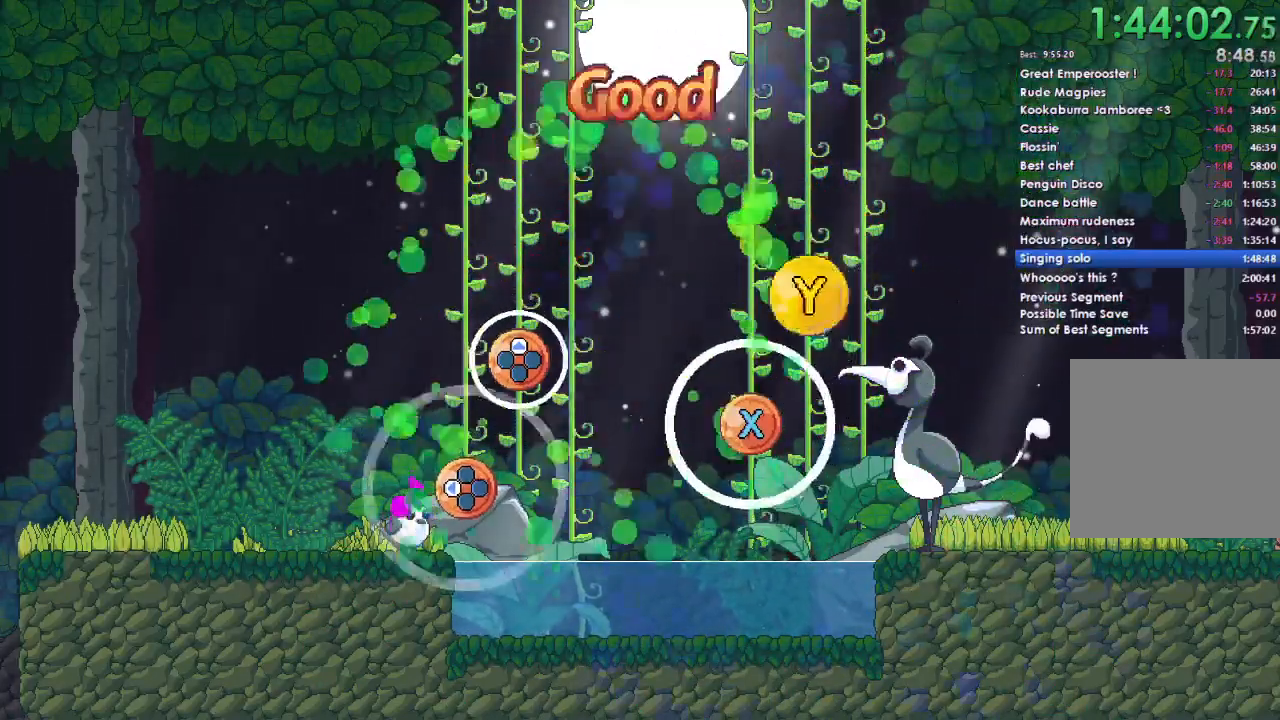
{"buttons": [], "left_stick": "center", "right_stick": "center", "events": [[100, "Y", "up"], [267, "DPAD_UP", "down"], [400, "DPAD_UP", "up"]]}
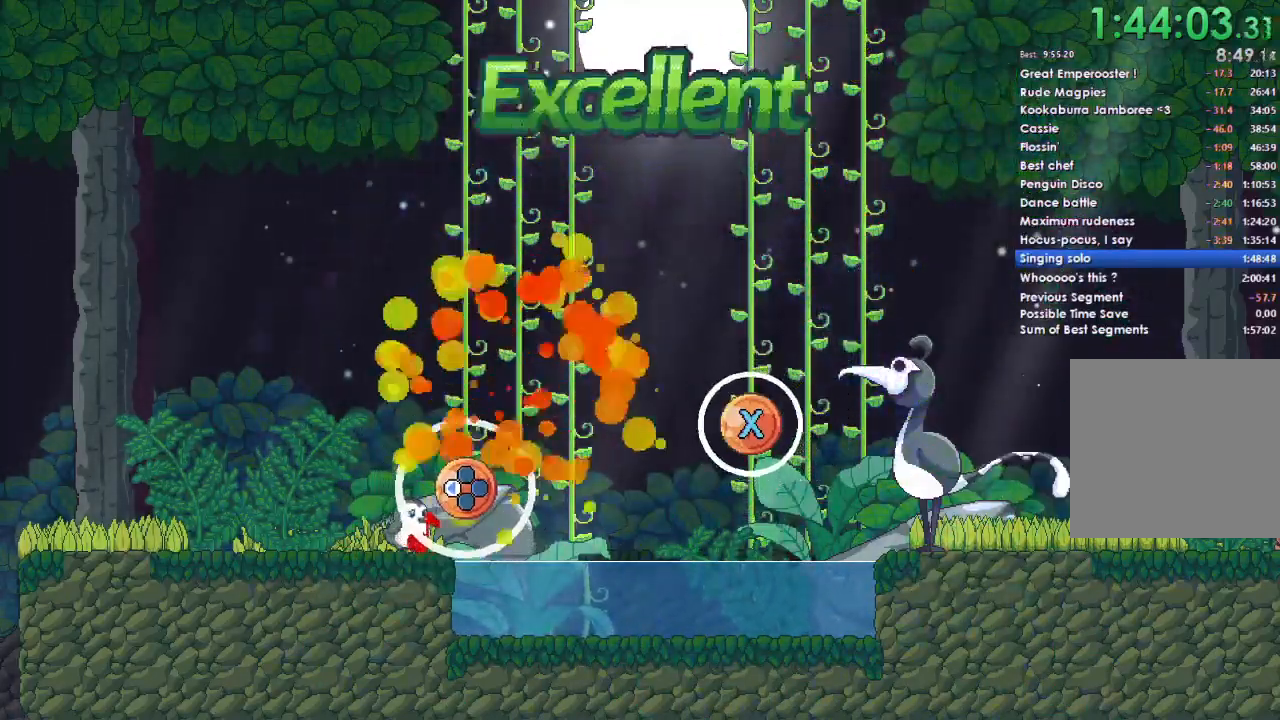
{"buttons": [], "left_stick": "center", "right_stick": "center", "events": [[333, "X", "down"], [500, "X", "up"]]}
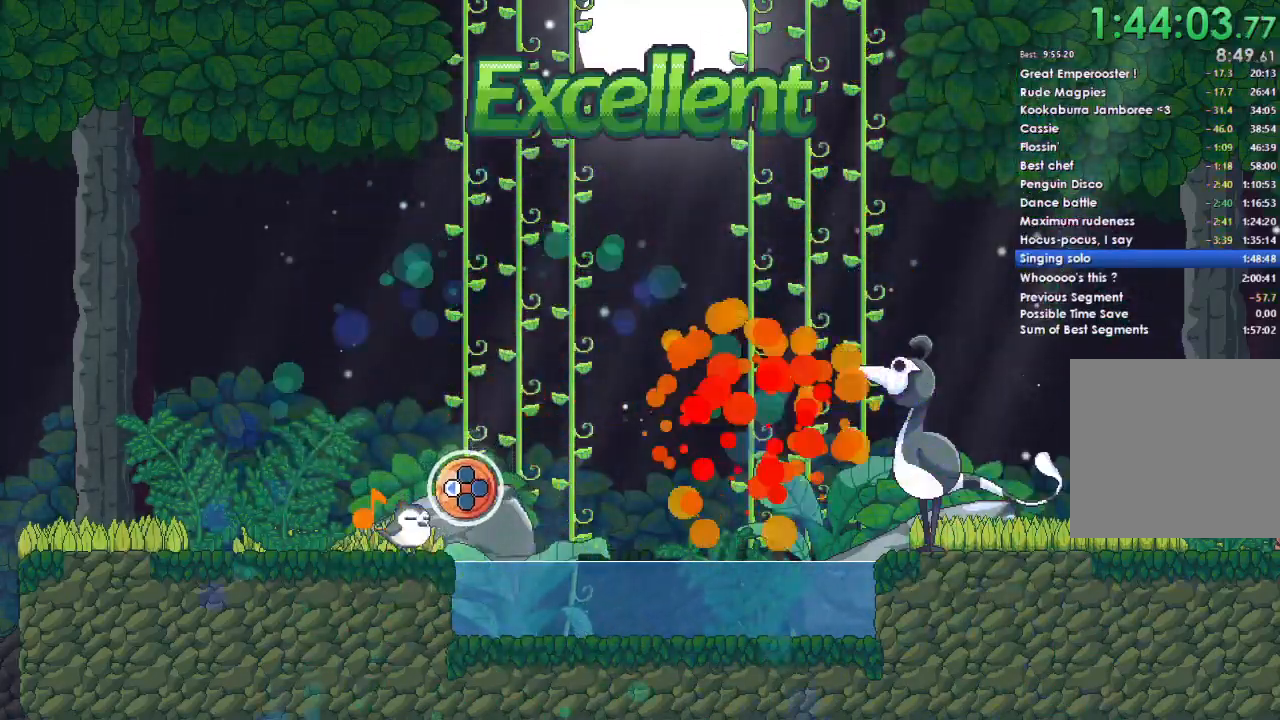
{"buttons": [], "left_stick": "center", "right_stick": "center", "events": [[100, "DPAD_LEFT", "down"], [233, "DPAD_LEFT", "up"]]}
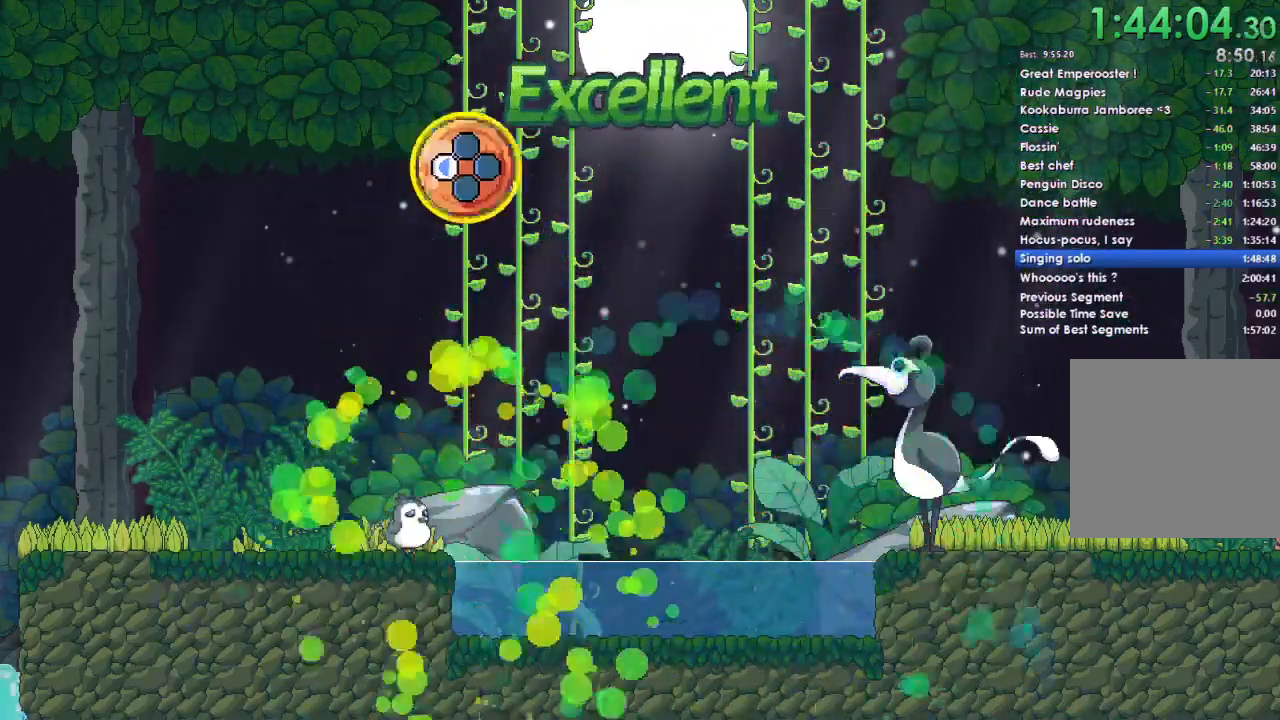
{"buttons": [], "left_stick": "center", "right_stick": "center", "events": []}
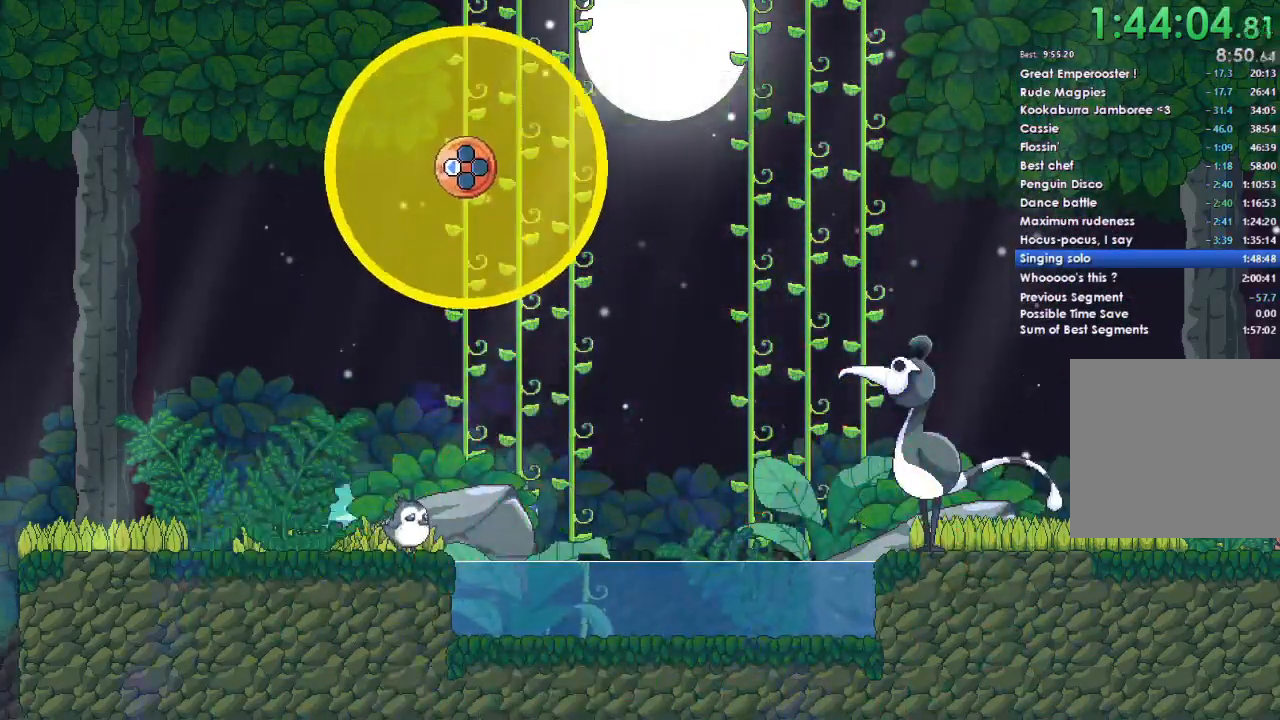
{"buttons": [], "left_stick": "center", "right_stick": "center", "events": []}
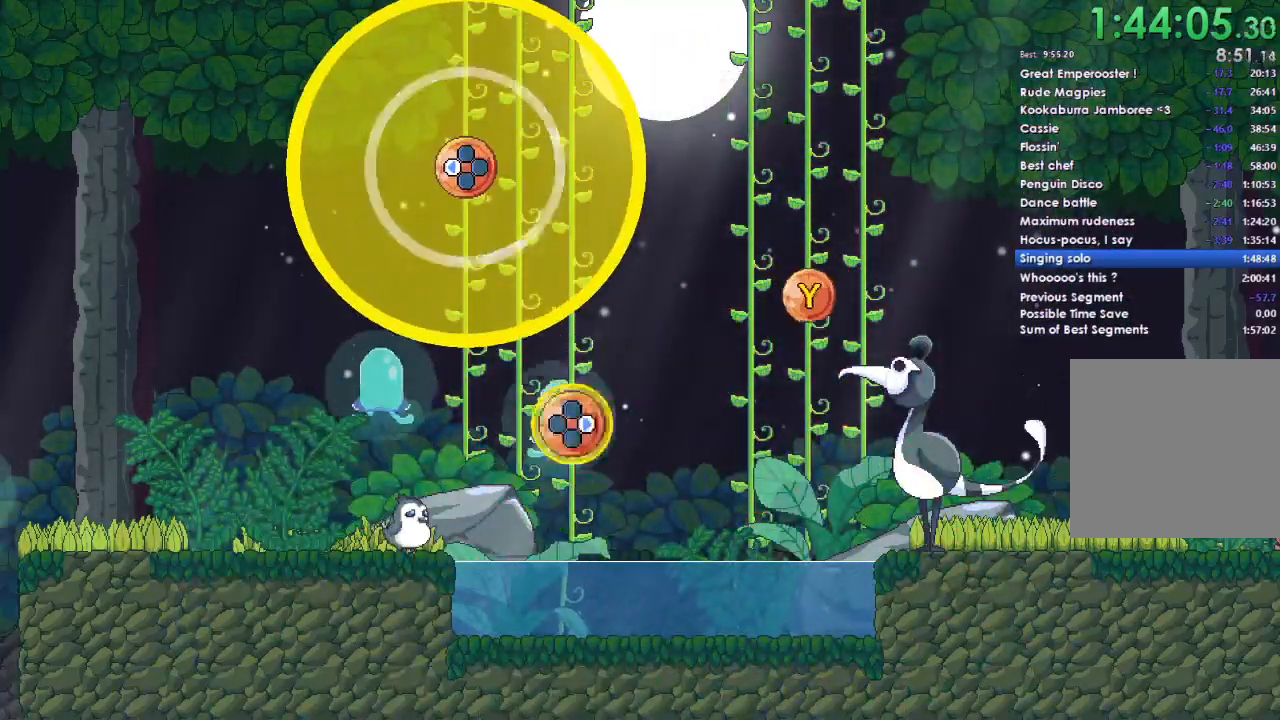
{"buttons": [], "left_stick": "center", "right_stick": "center", "events": []}
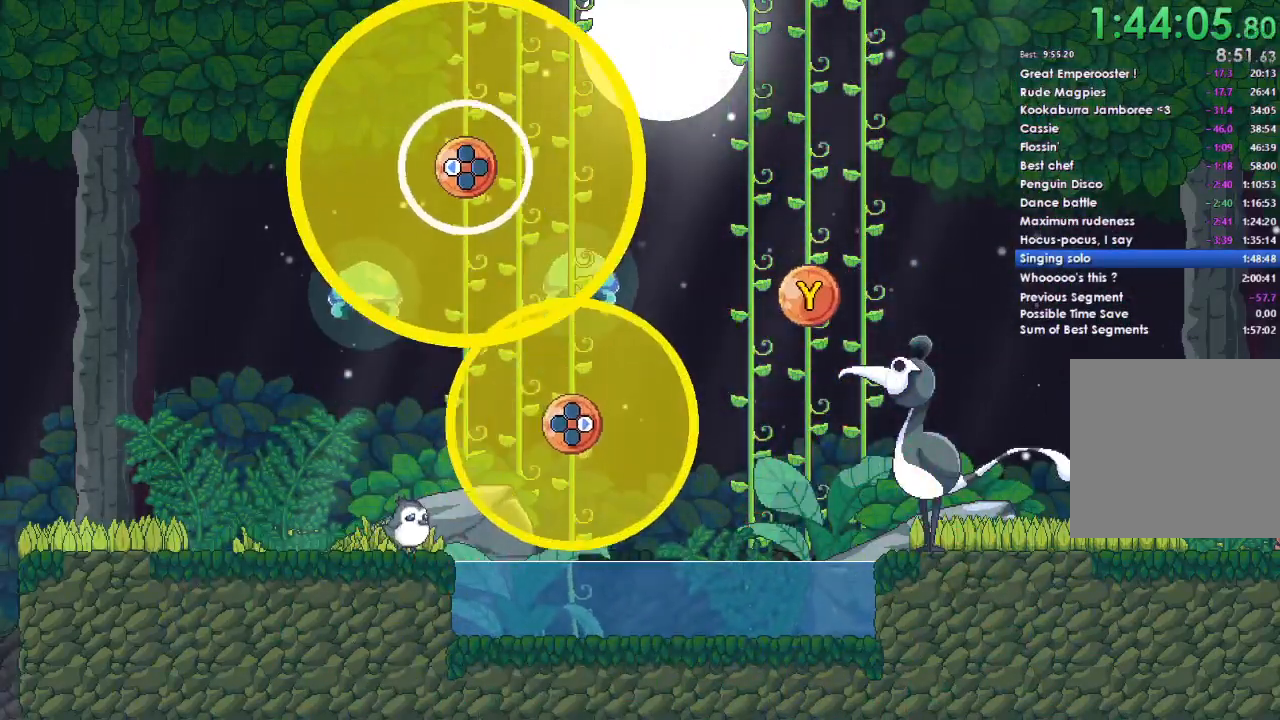
{"buttons": [], "left_stick": "center", "right_stick": "center", "events": []}
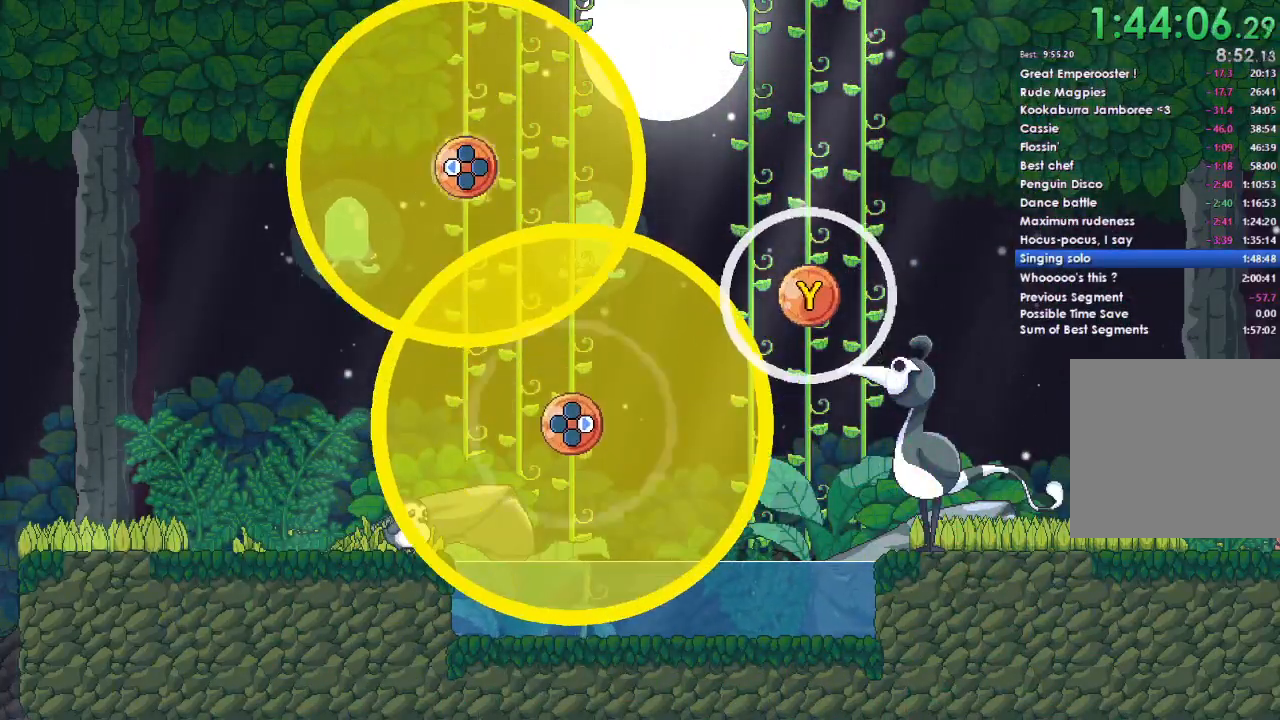
{"buttons": ["DPAD_LEFT"], "left_stick": "center", "right_stick": "center", "events": [[33, "DPAD_LEFT", "down"]]}
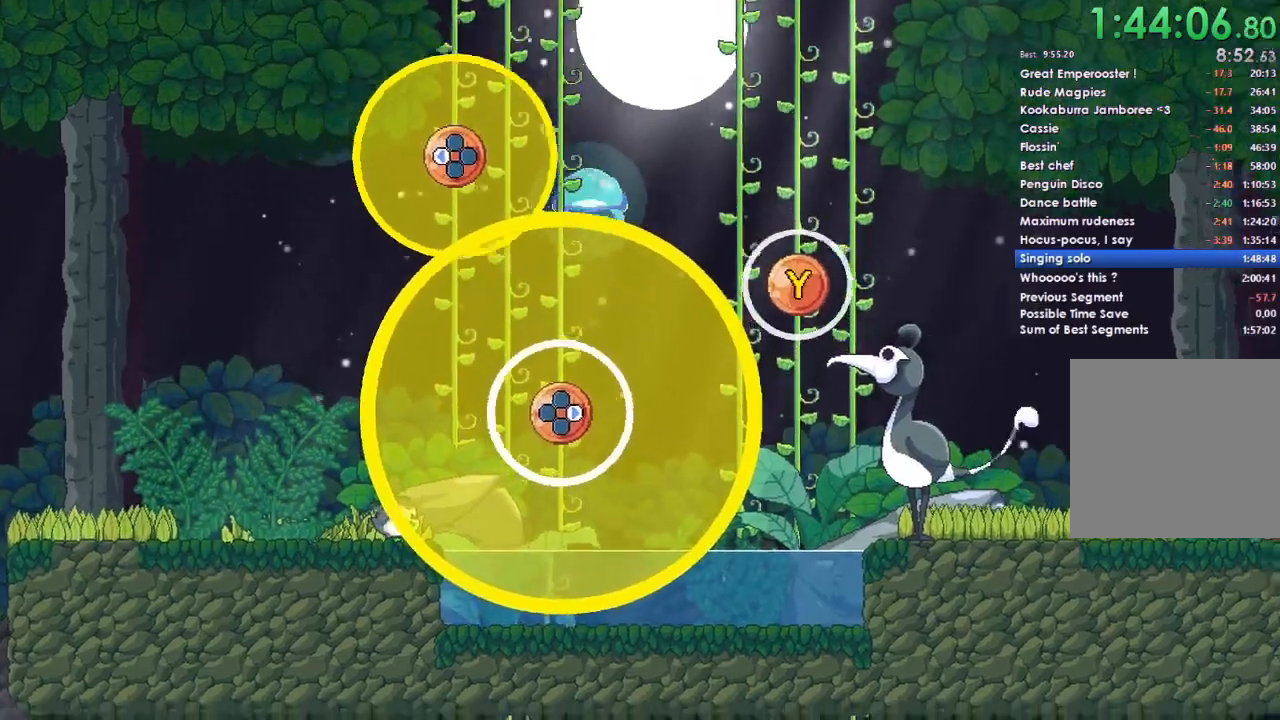
{"buttons": ["Y"], "left_stick": "center", "right_stick": "center", "events": [[400, "DPAD_LEFT", "up"], [400, "Y", "down"]]}
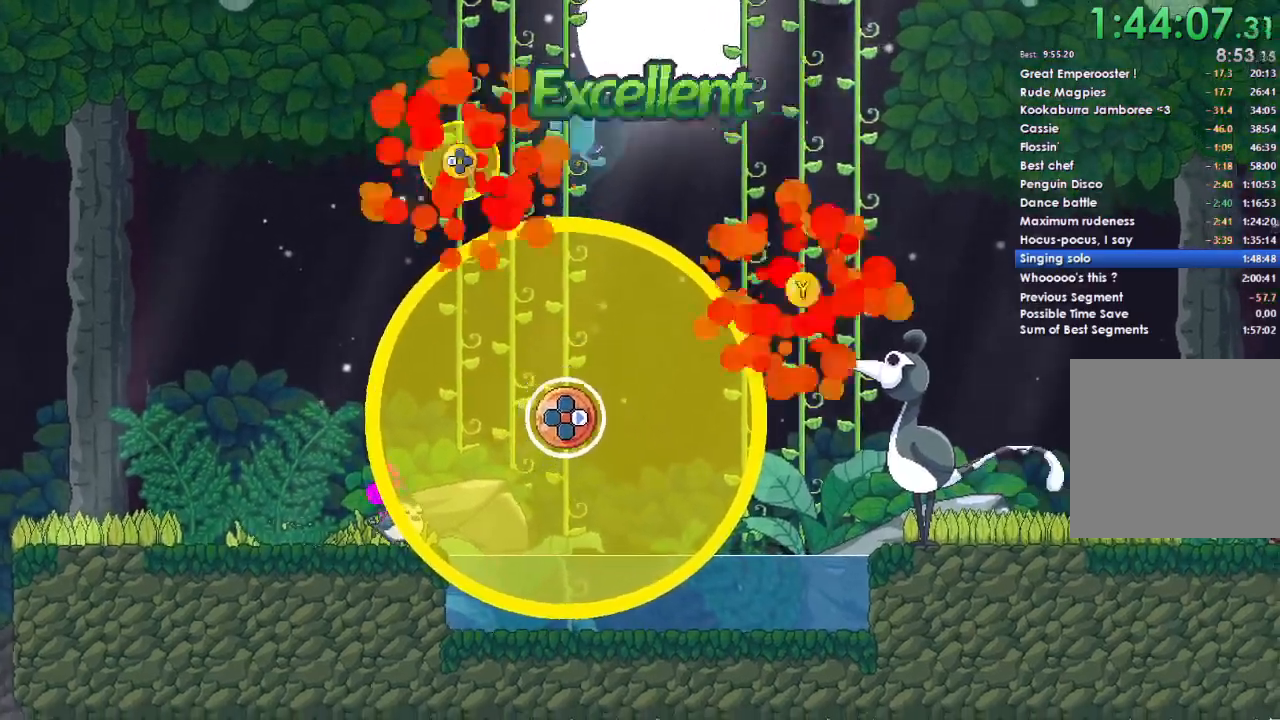
{"buttons": ["DPAD_RIGHT"], "left_stick": "center", "right_stick": "center", "events": [[133, "DPAD_RIGHT", "down"], [133, "Y", "up"]]}
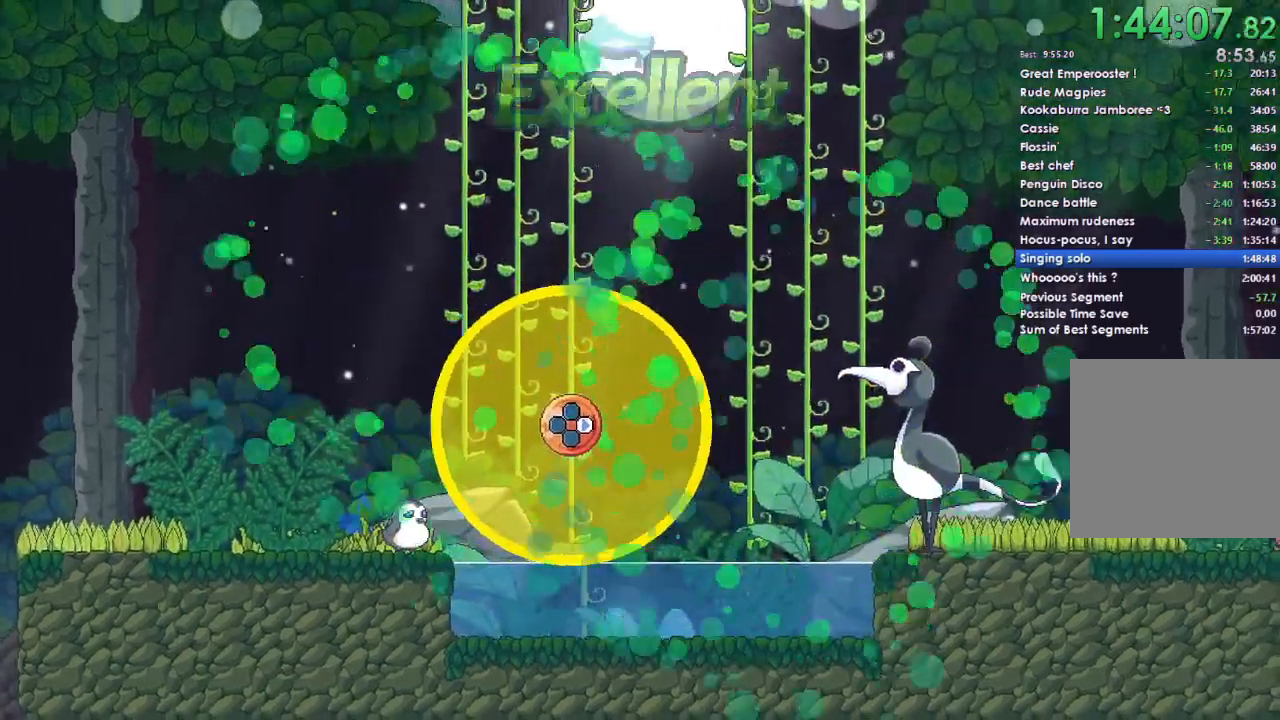
{"buttons": ["DPAD_RIGHT"], "left_stick": "center", "right_stick": "center", "events": []}
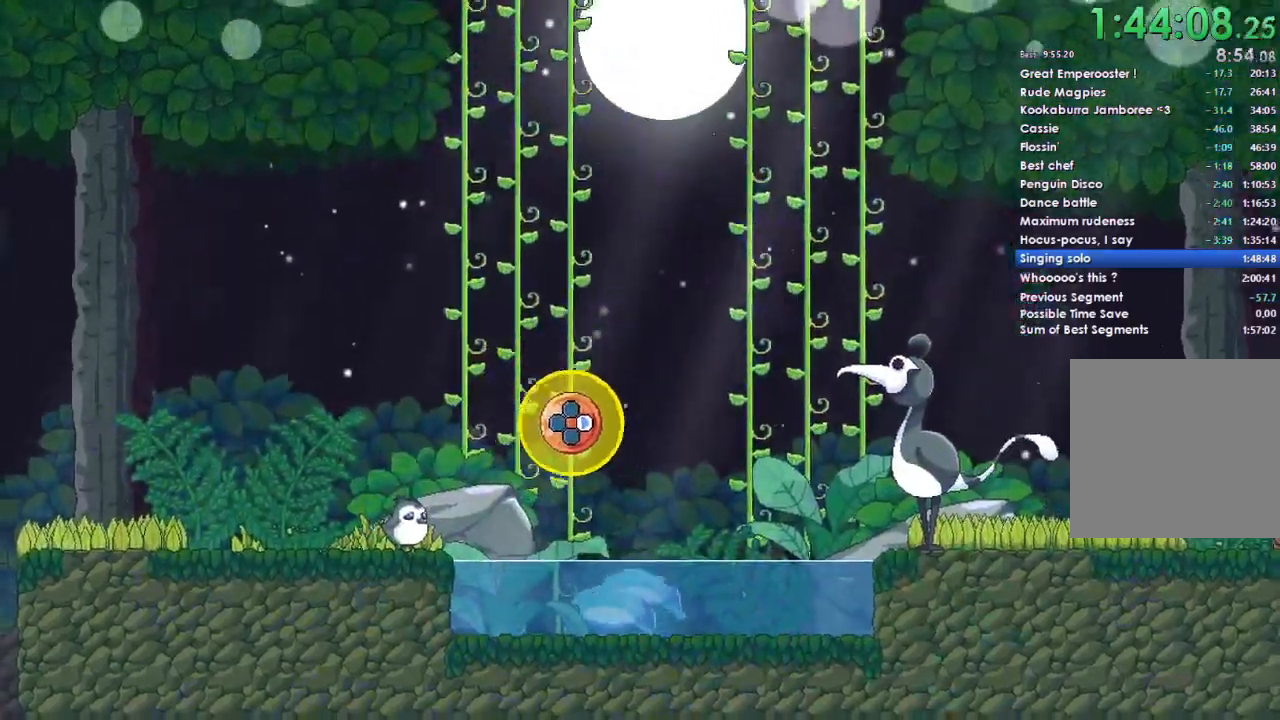
{"buttons": [], "left_stick": "center", "right_stick": "center", "events": [[200, "DPAD_RIGHT", "up"]]}
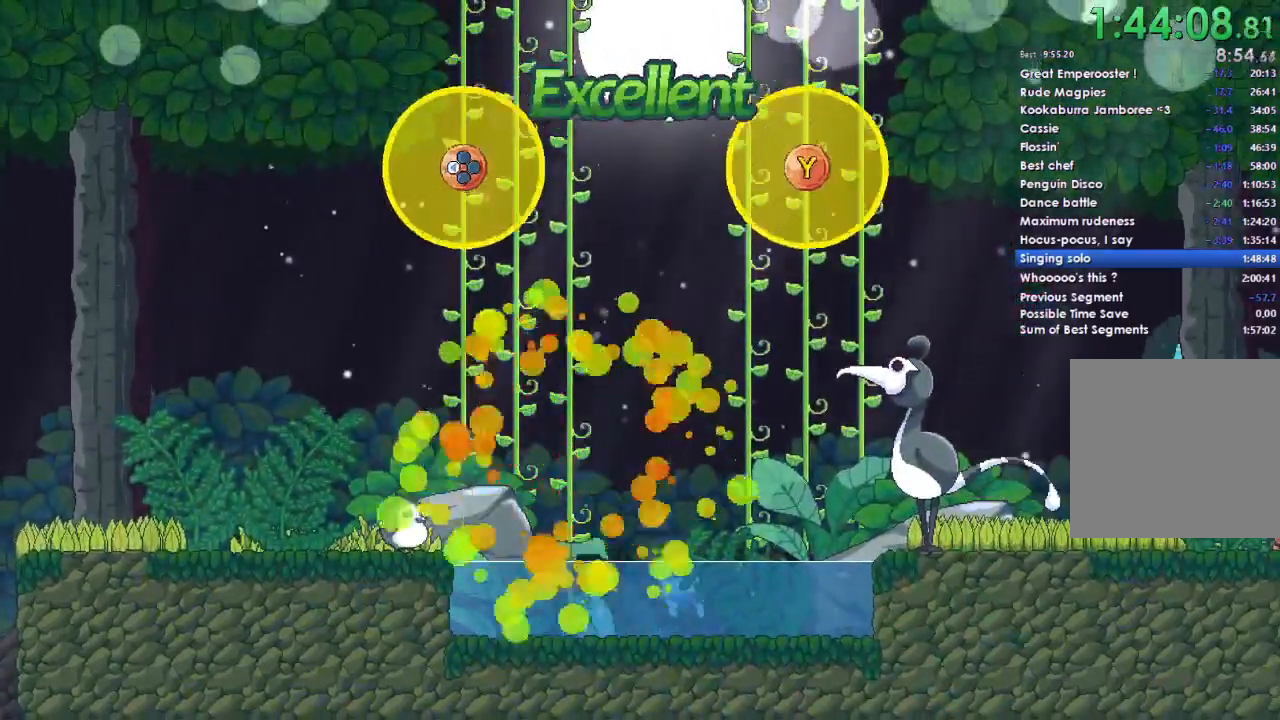
{"buttons": [], "left_stick": "center", "right_stick": "center", "events": []}
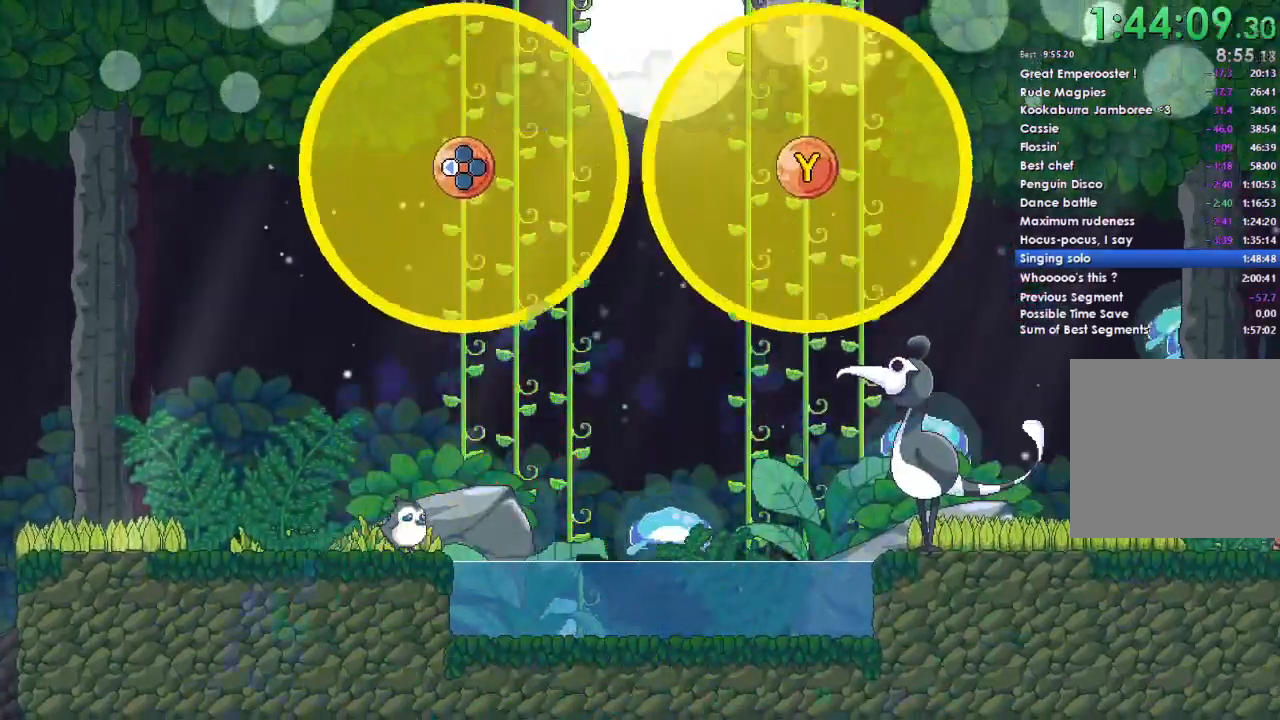
{"buttons": [], "left_stick": "center", "right_stick": "center", "events": []}
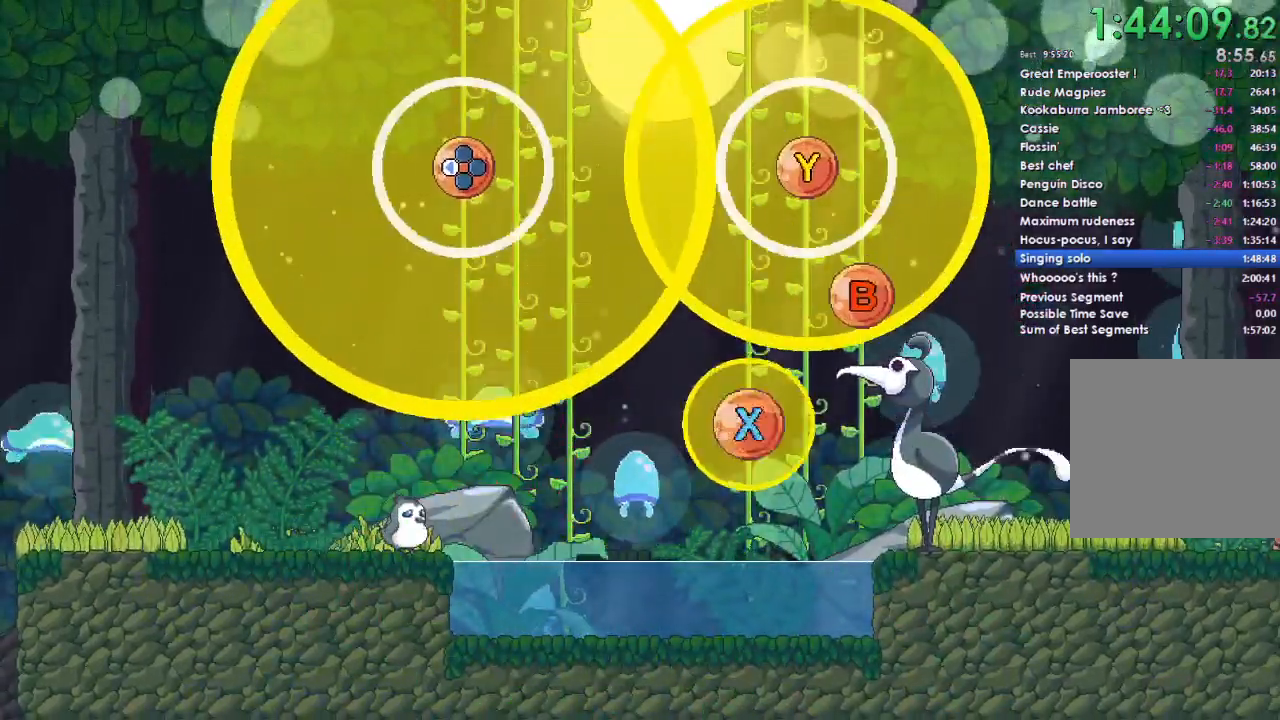
{"buttons": [], "left_stick": "center", "right_stick": "center", "events": []}
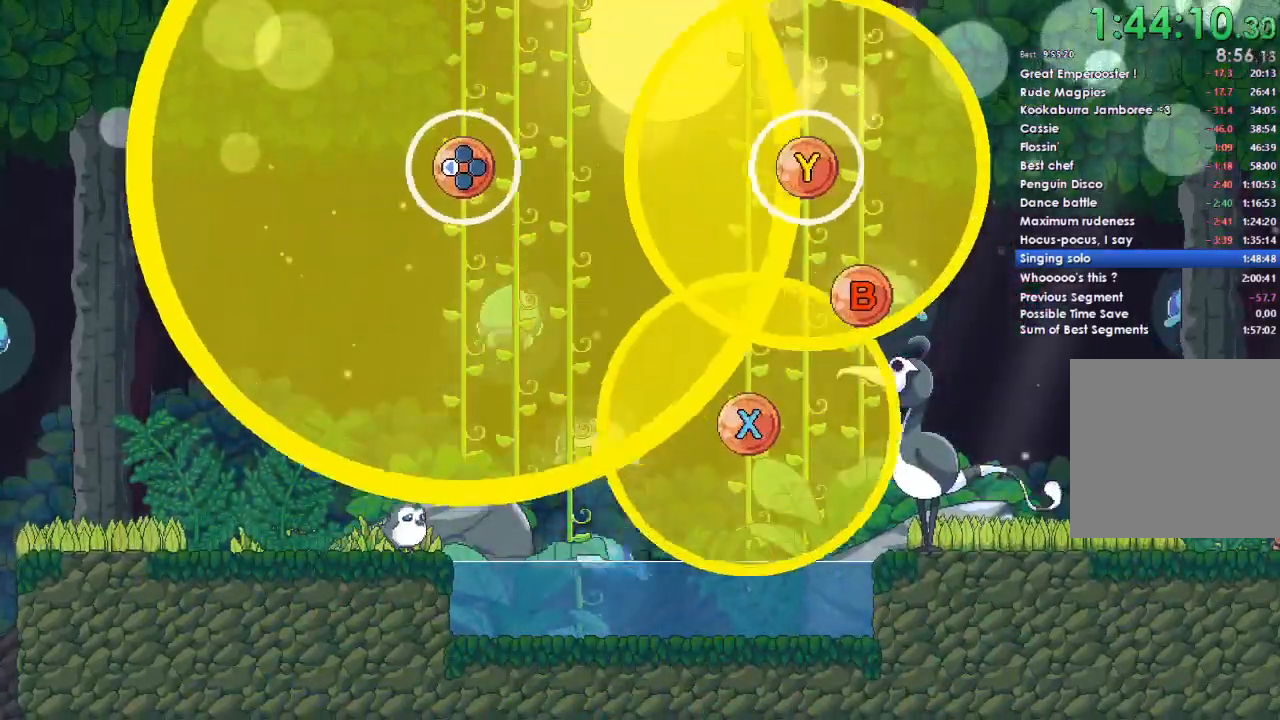
{"buttons": ["Y", "DPAD_LEFT"], "left_stick": "center", "right_stick": "center", "events": [[467, "DPAD_LEFT", "down"], [467, "Y", "down"]]}
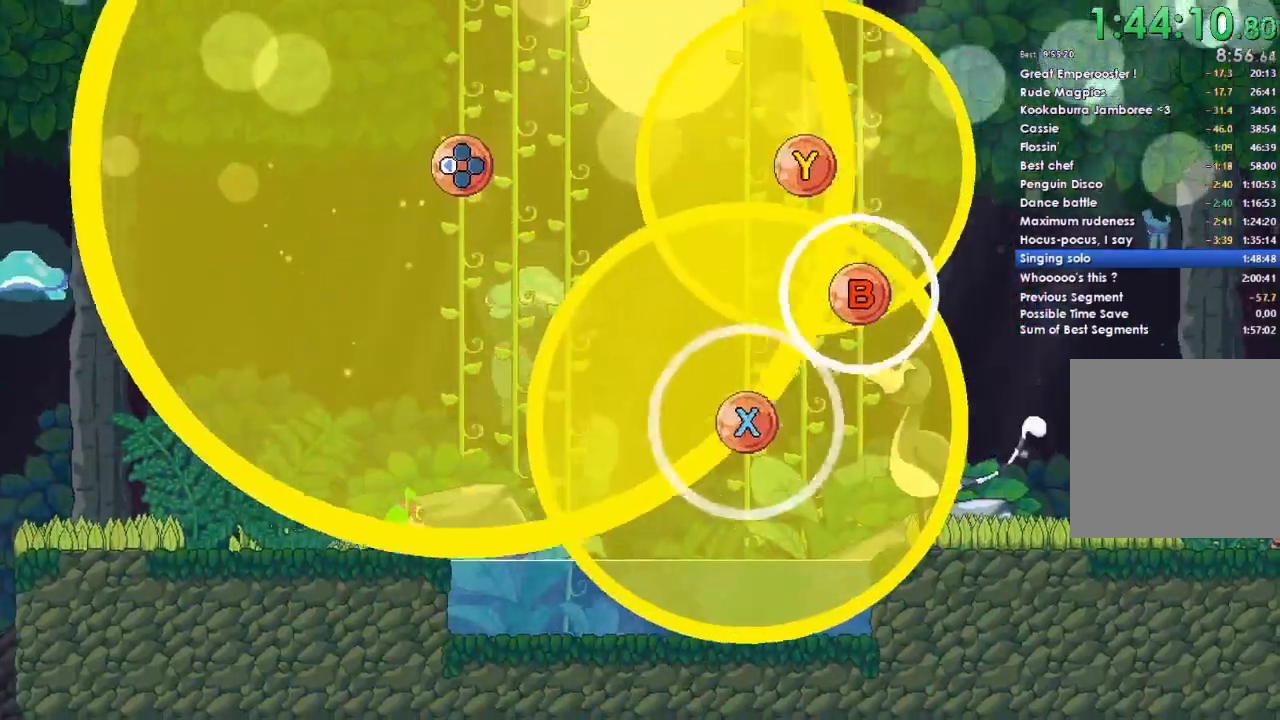
{"buttons": ["Y", "DPAD_LEFT"], "left_stick": "center", "right_stick": "center", "events": []}